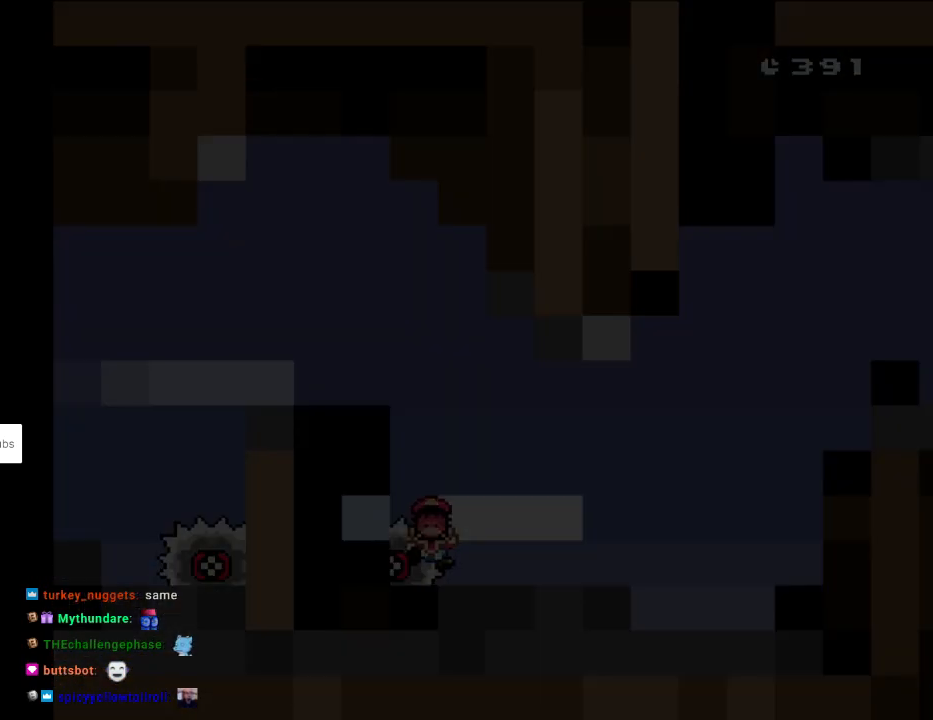
Gameplay with a controller (Nintendo layout); each line is a JSON object with the inputs held at the frame after it. "events" lists button and stick changes between this image and that frame as [ms after this image, input, new state], when the widget could be followed in between. Not read: L3 R3.
{"buttons": [], "events": []}
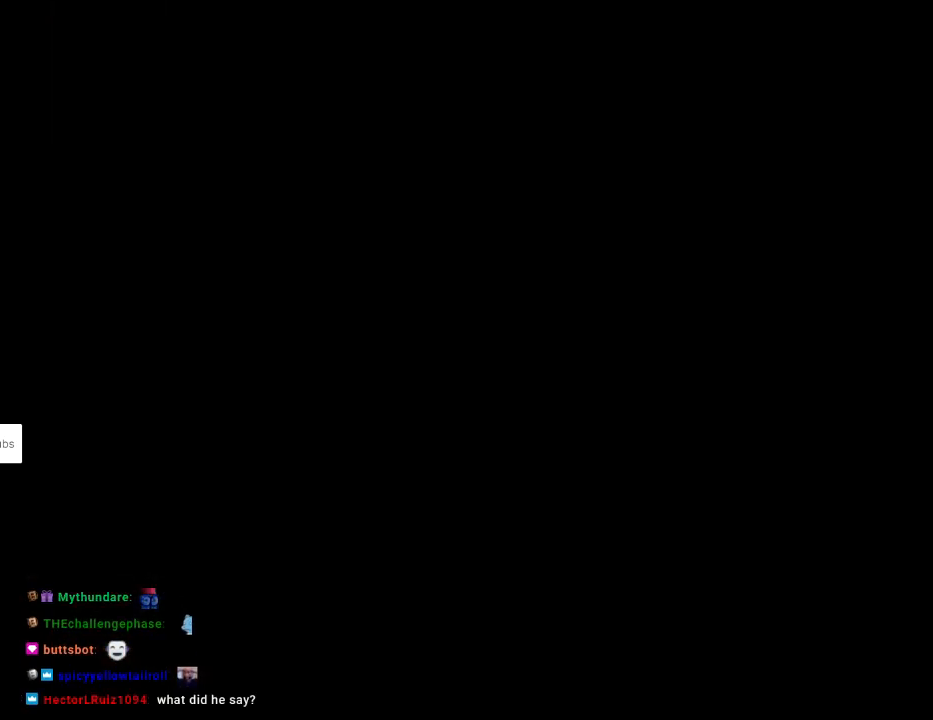
{"buttons": [], "events": []}
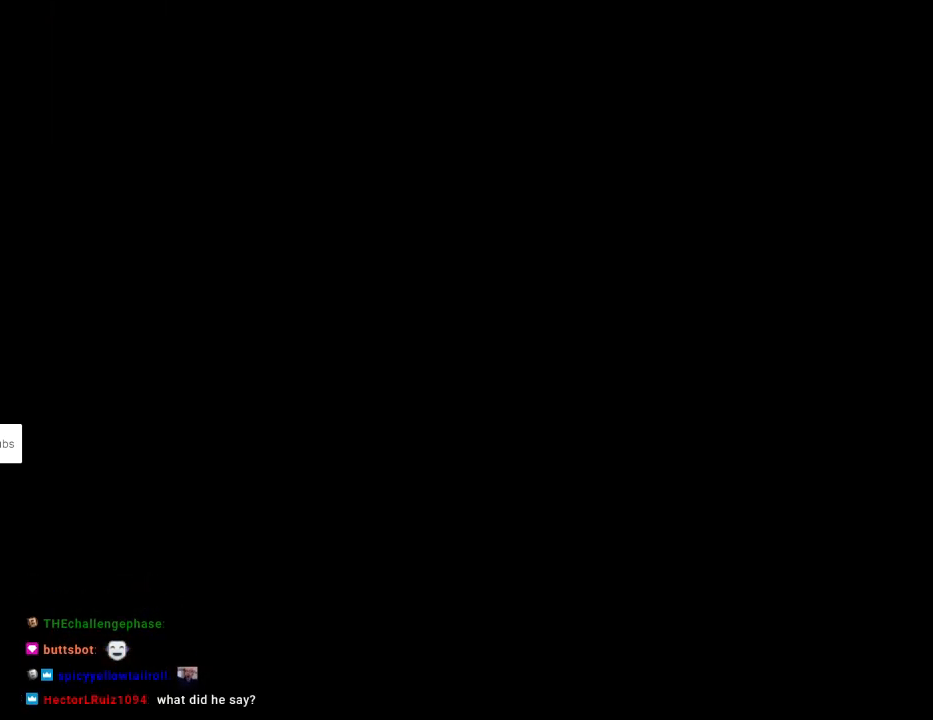
{"buttons": ["DPAD_RIGHT"], "events": [[450, "DPAD_RIGHT", "down"]]}
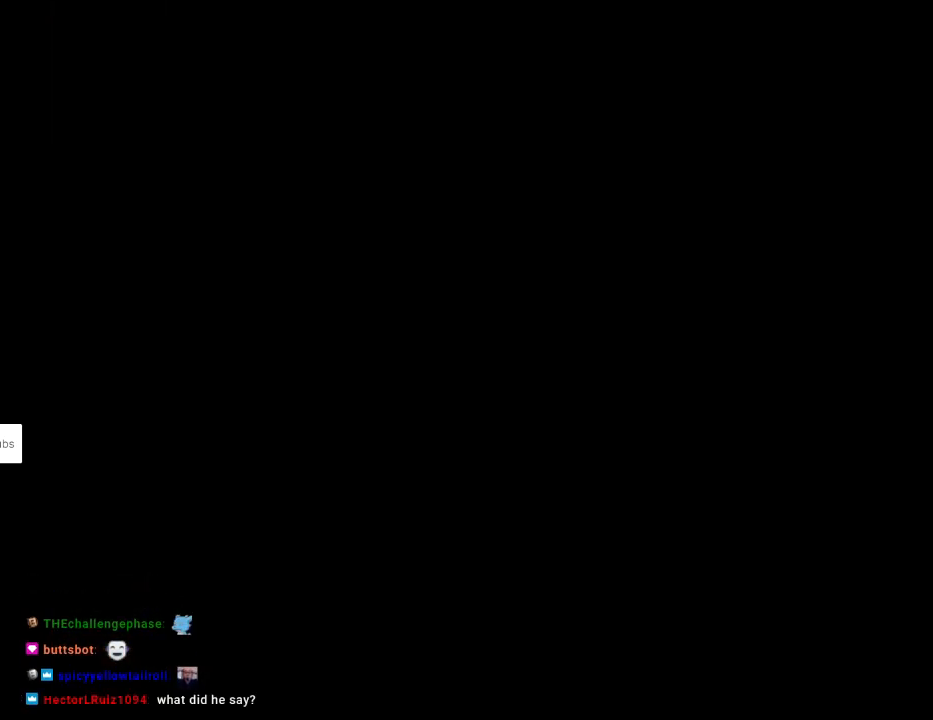
{"buttons": ["X", "DPAD_RIGHT"], "events": [[17, "X", "down"]]}
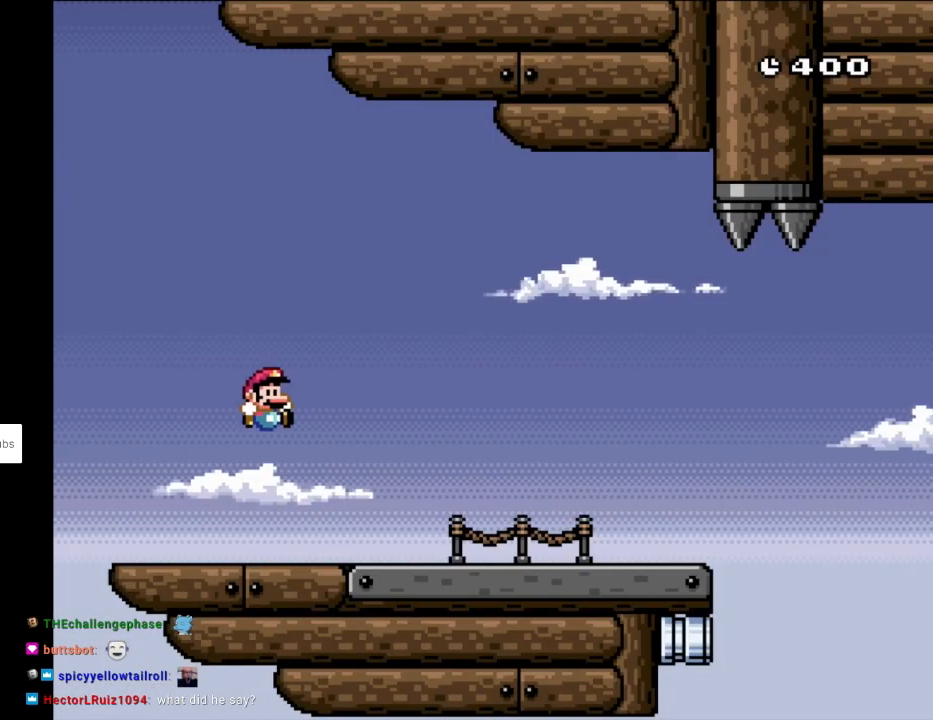
{"buttons": ["X", "DPAD_RIGHT"], "events": [[350, "A", "down"], [350, "DPAD_RIGHT", "up"], [350, "L1", "down"], [350, "X", "up"], [367, "A", "up"], [367, "DPAD_RIGHT", "down"], [367, "L1", "up"], [367, "X", "down"]]}
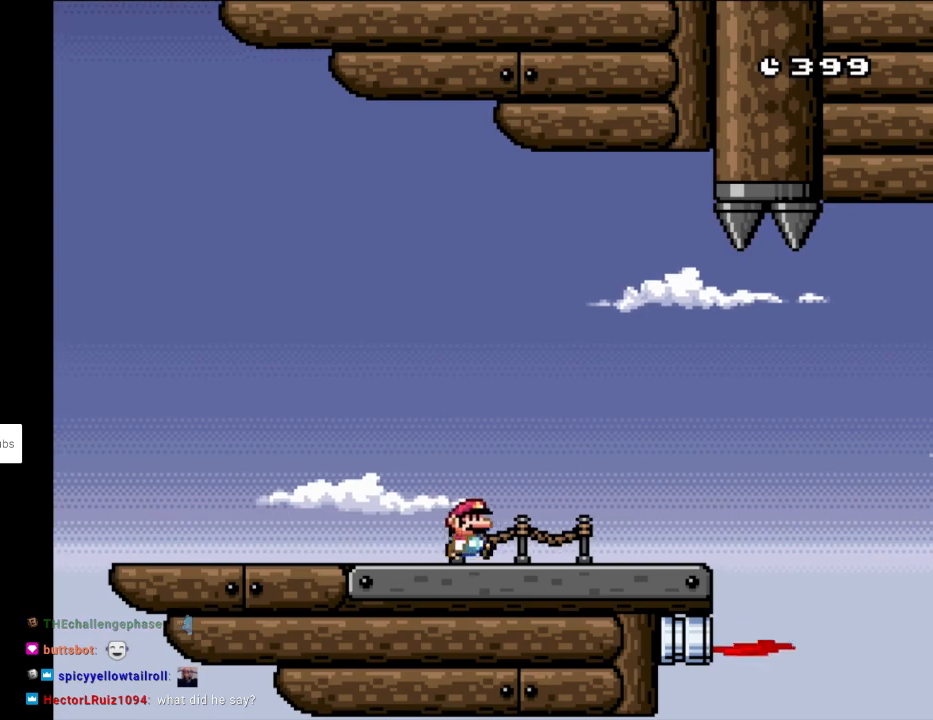
{"buttons": ["A", "X", "DPAD_RIGHT"], "events": [[483, "A", "down"]]}
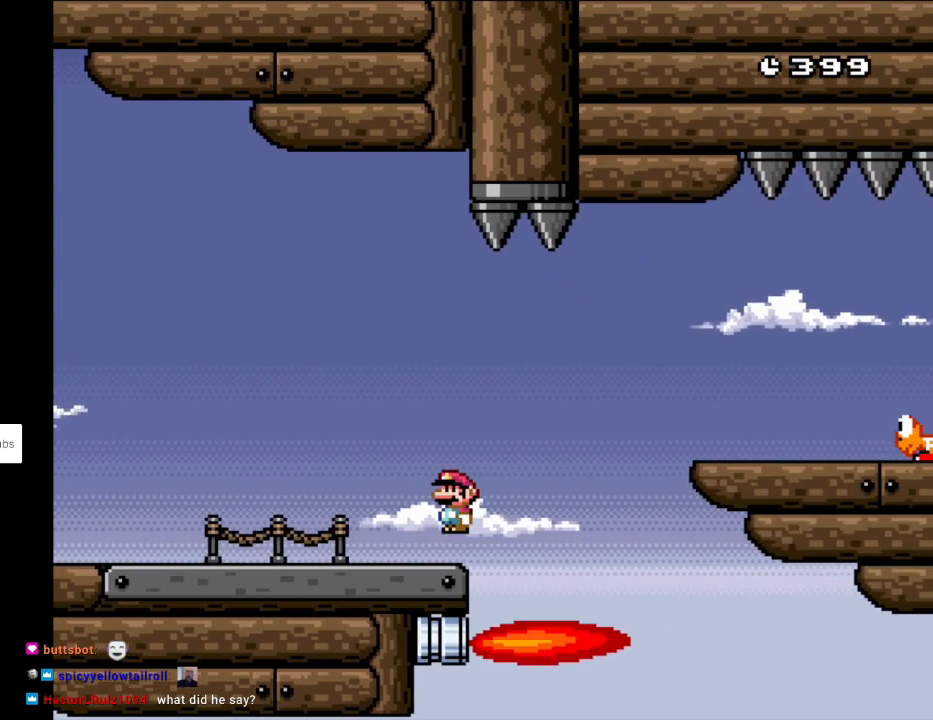
{"buttons": ["X", "DPAD_RIGHT"], "events": [[117, "A", "up"], [167, "A", "down"], [433, "A", "up"]]}
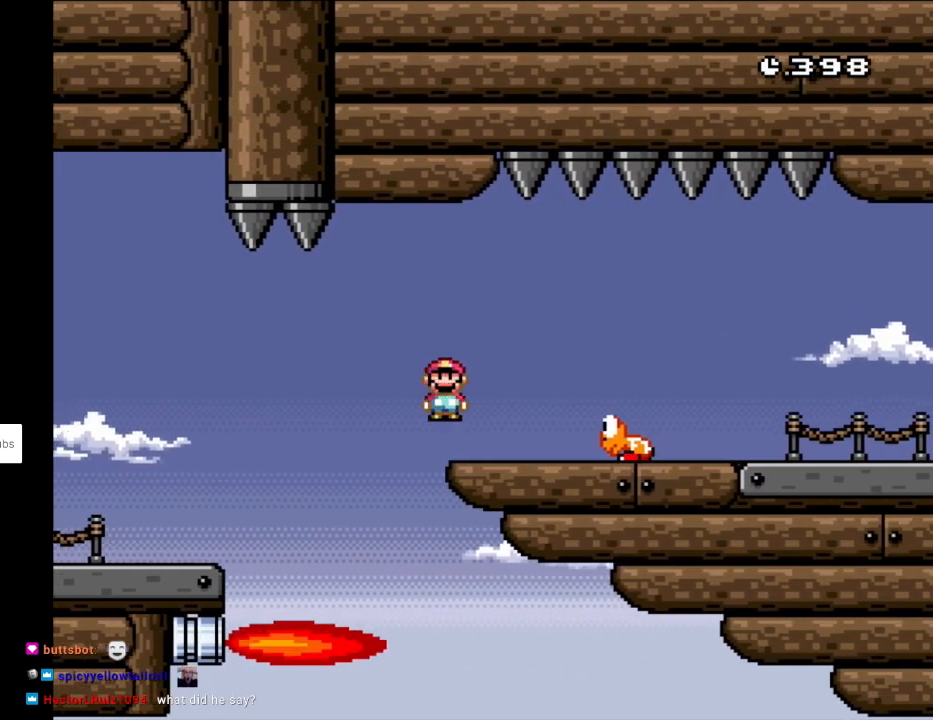
{"buttons": ["X", "DPAD_RIGHT"], "events": [[100, "A", "down"], [183, "A", "up"]]}
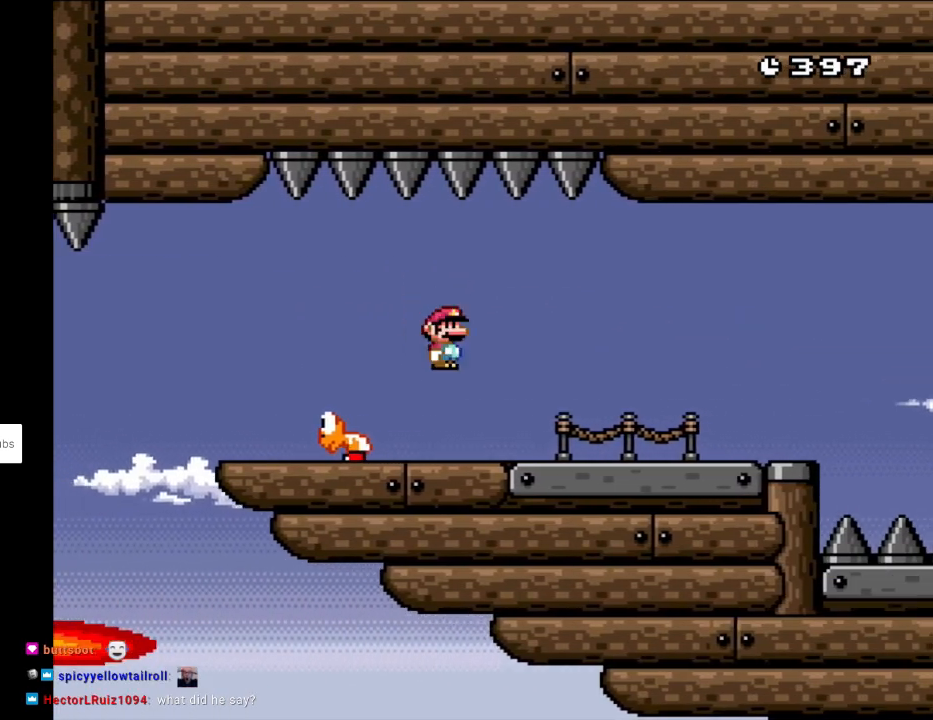
{"buttons": ["A", "X", "DPAD_RIGHT"], "events": [[417, "A", "down"]]}
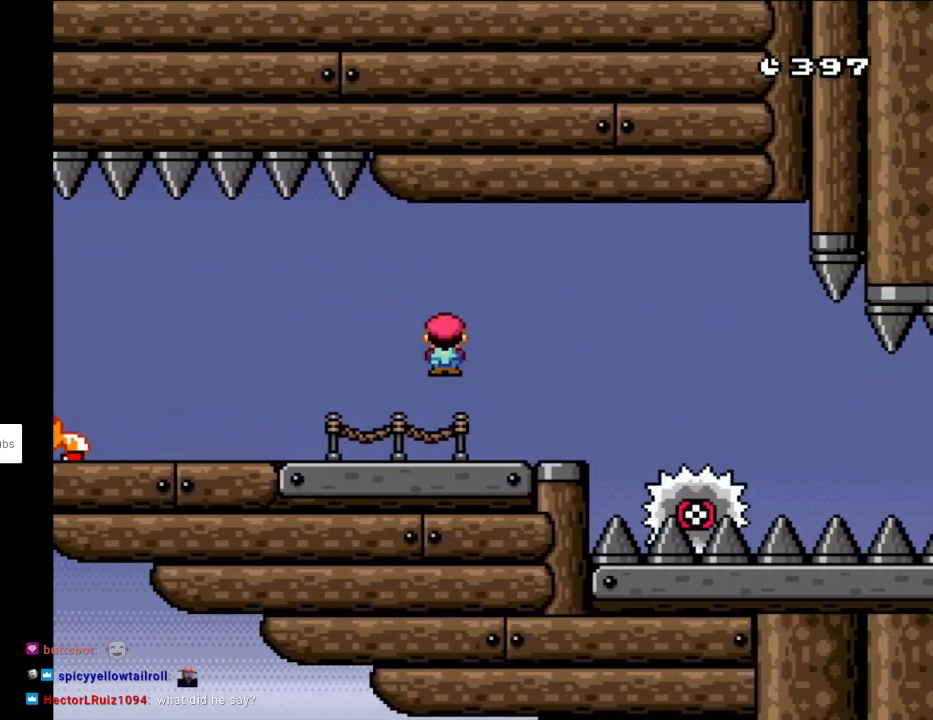
{"buttons": ["X", "DPAD_RIGHT"], "events": [[17, "A", "up"], [83, "A", "down"], [450, "A", "up"]]}
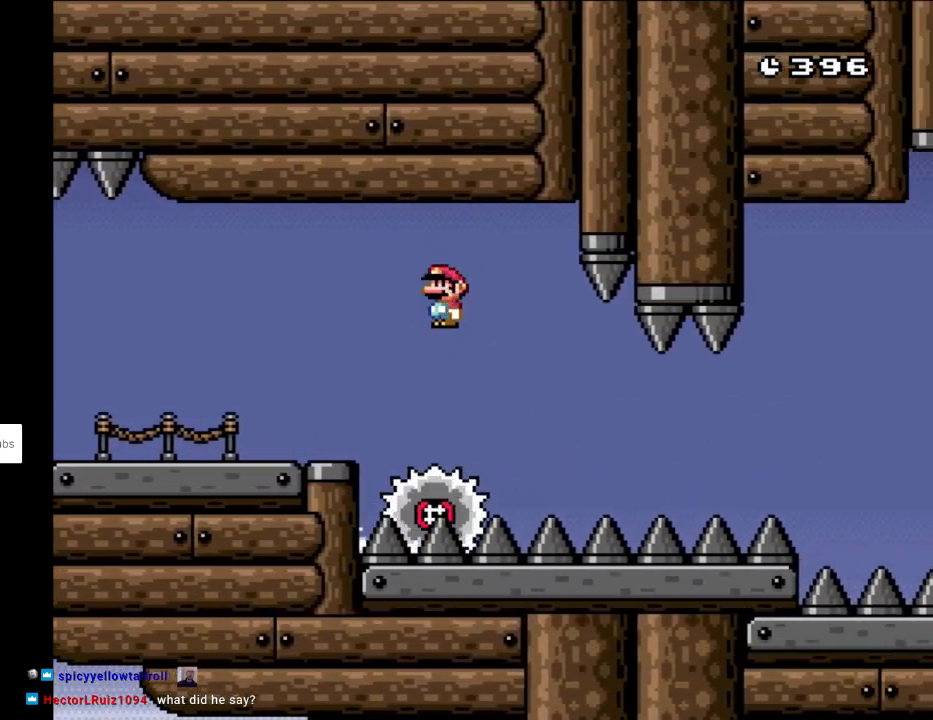
{"buttons": ["X"], "events": [[83, "DPAD_RIGHT", "up"], [83, "DPAD_UP", "down"], [100, "DPAD_LEFT", "down"], [117, "DPAD_UP", "up"], [217, "DPAD_LEFT", "up"], [217, "DPAD_RIGHT", "down"], [483, "DPAD_RIGHT", "up"]]}
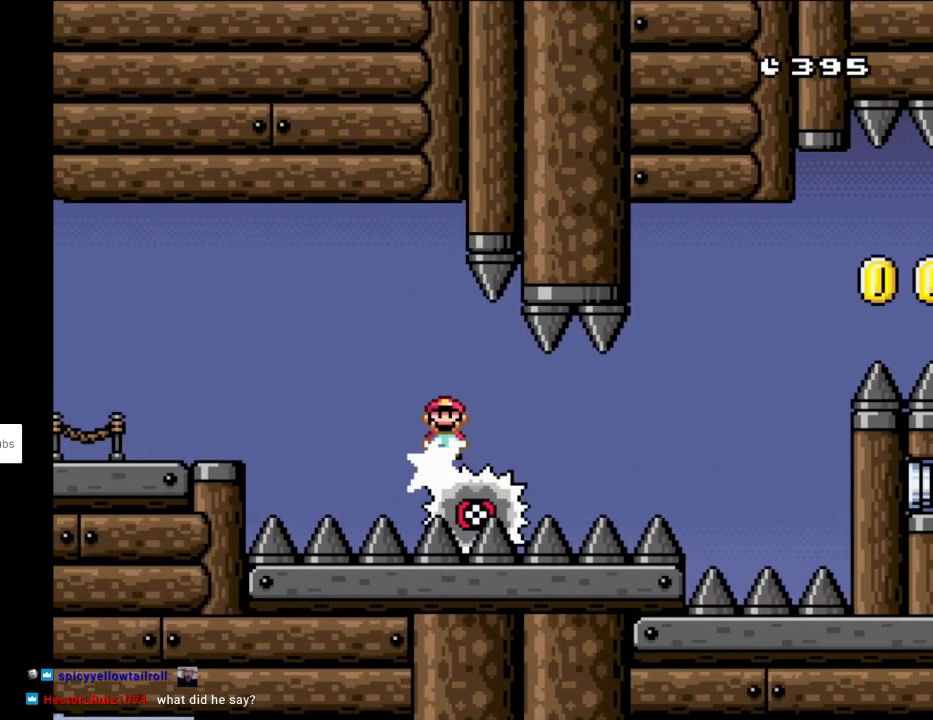
{"buttons": ["X"], "events": [[250, "DPAD_RIGHT", "down"], [350, "DPAD_RIGHT", "up"]]}
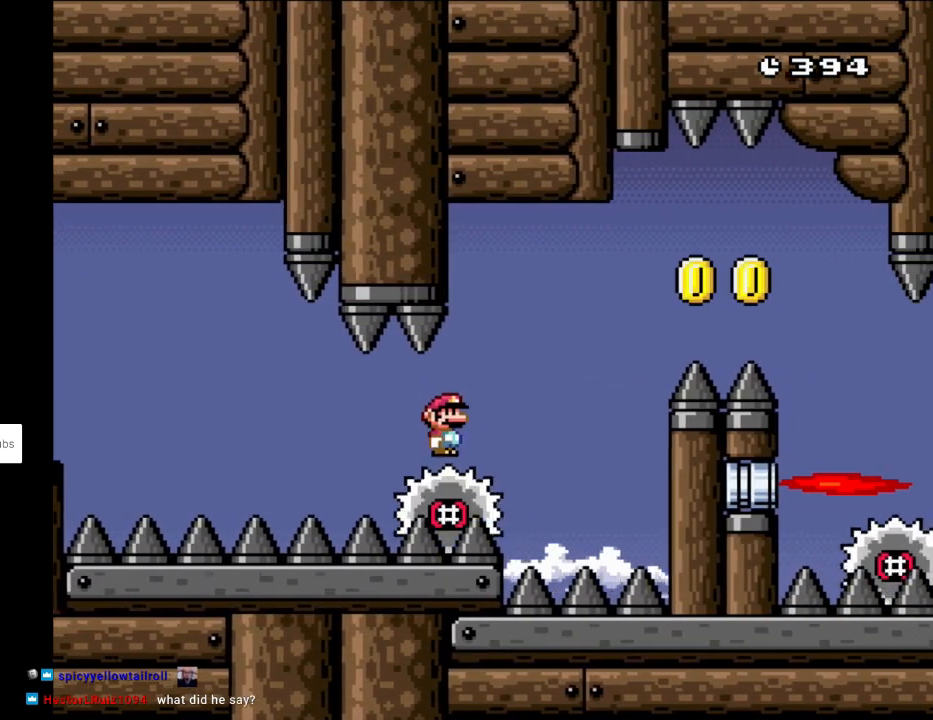
{"buttons": ["A", "X", "DPAD_LEFT"], "events": [[317, "A", "down"], [333, "DPAD_LEFT", "down"]]}
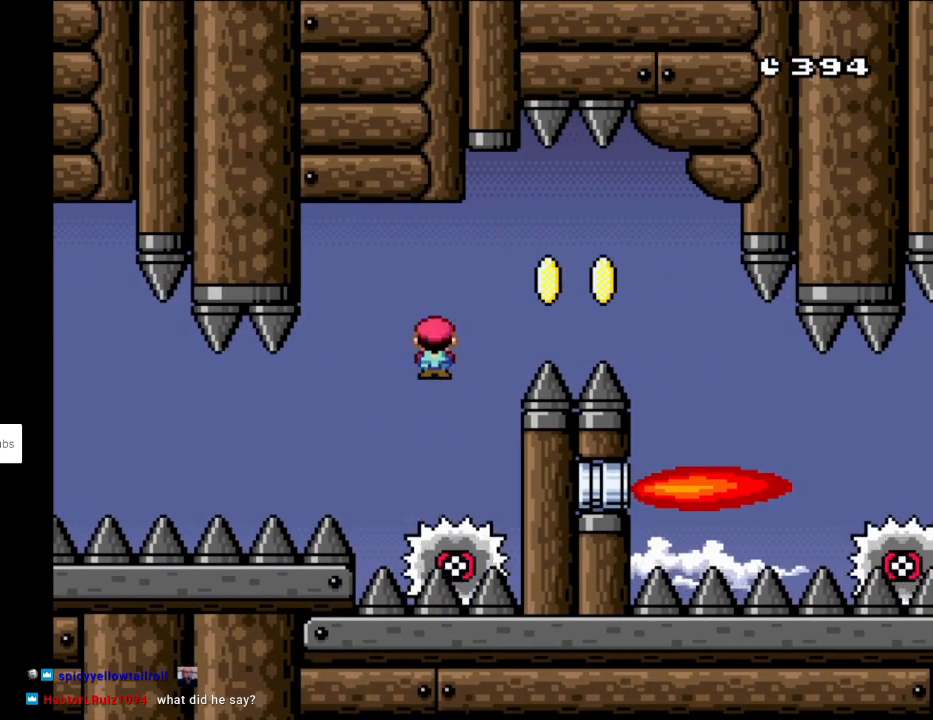
{"buttons": ["A", "X"], "events": [[67, "DPAD_LEFT", "up"], [150, "DPAD_RIGHT", "down"], [250, "DPAD_RIGHT", "up"]]}
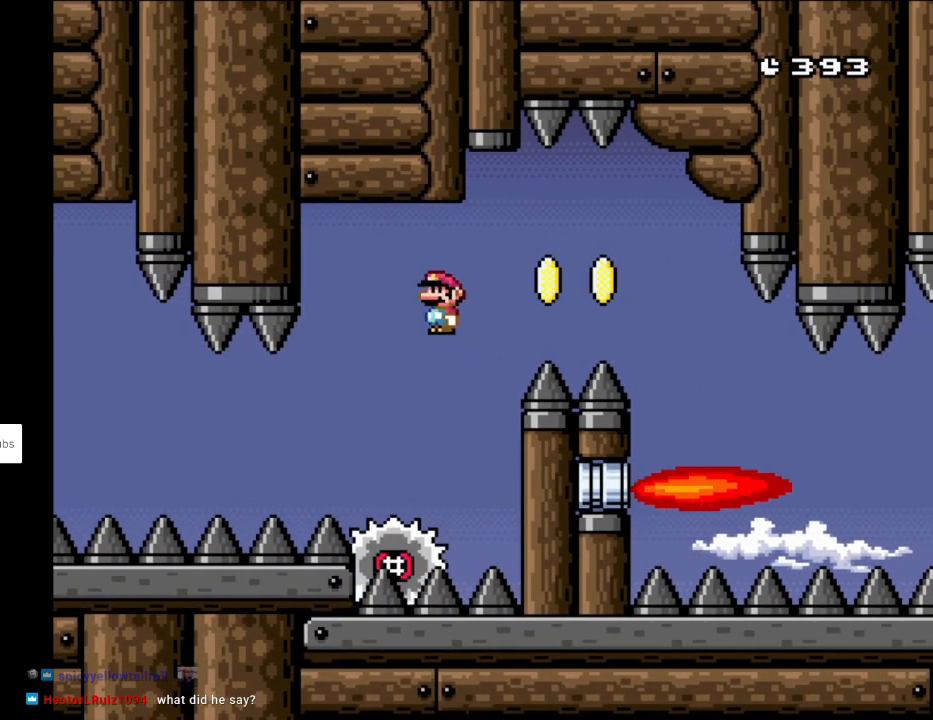
{"buttons": ["A", "X", "DPAD_RIGHT"], "events": [[17, "DPAD_LEFT", "down"], [183, "DPAD_LEFT", "up"], [200, "DPAD_RIGHT", "down"]]}
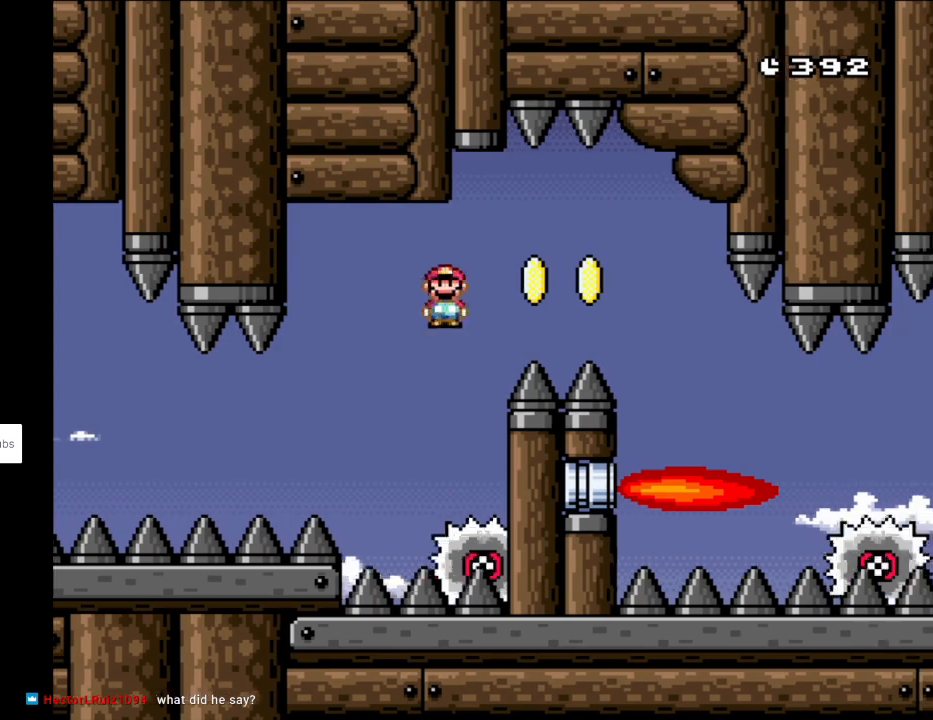
{"buttons": ["X", "DPAD_UP", "DPAD_LEFT"], "events": [[150, "A", "up"], [200, "A", "down"], [400, "A", "up"], [467, "DPAD_RIGHT", "up"], [483, "DPAD_UP", "down"], [500, "DPAD_LEFT", "down"]]}
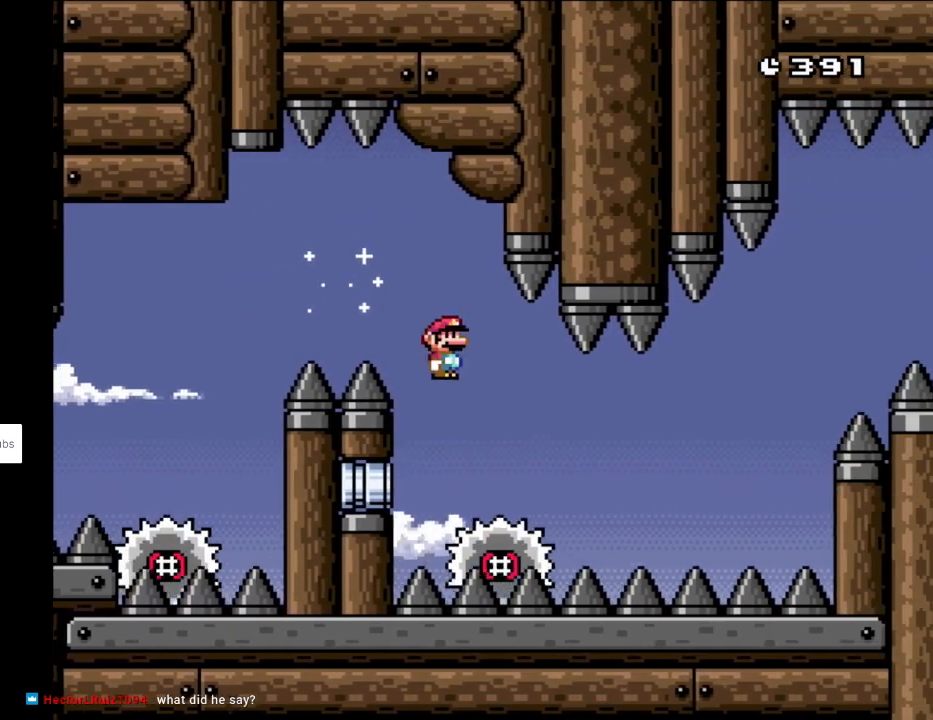
{"buttons": ["X"], "events": [[17, "DPAD_UP", "up"], [83, "A", "down"], [200, "DPAD_LEFT", "up"], [267, "A", "up"], [267, "DPAD_RIGHT", "down"], [433, "DPAD_RIGHT", "up"]]}
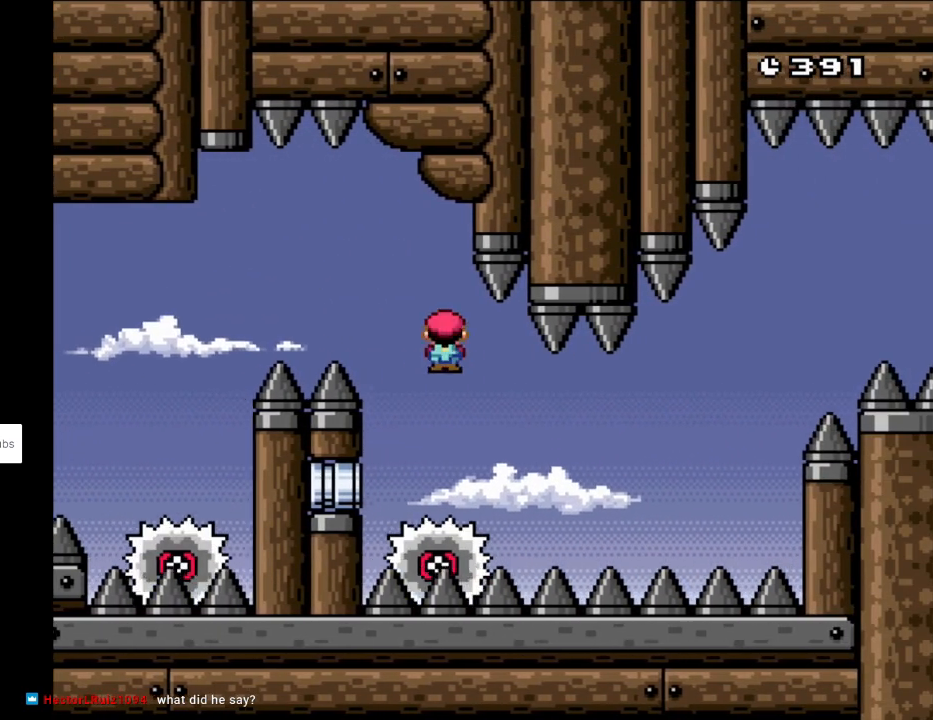
{"buttons": ["X"], "events": [[100, "DPAD_RIGHT", "down"], [217, "DPAD_RIGHT", "up"]]}
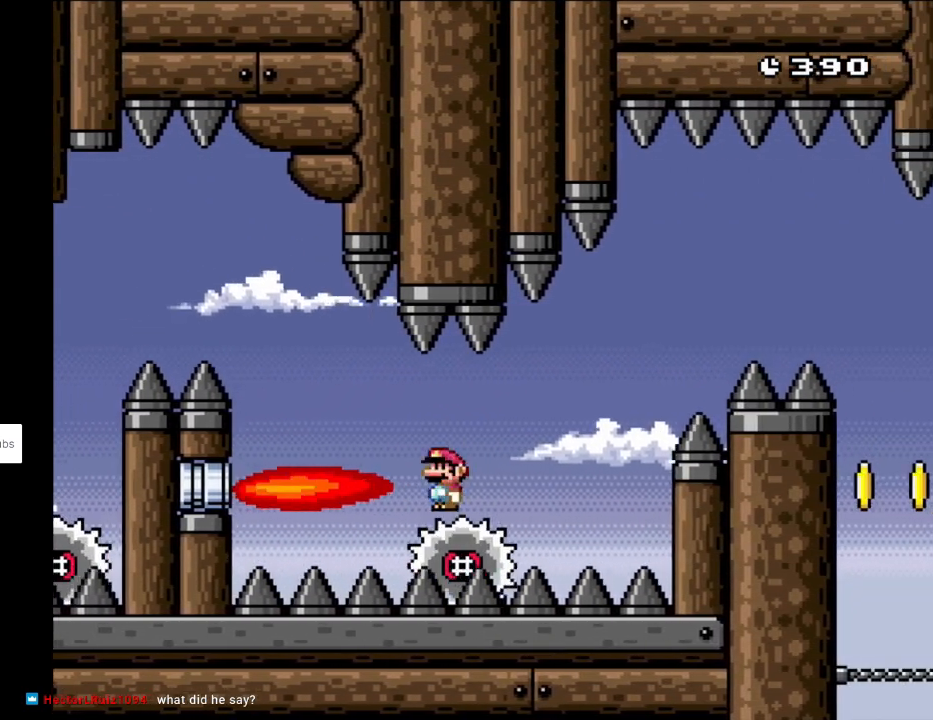
{"buttons": ["X", "DPAD_RIGHT"], "events": [[83, "DPAD_RIGHT", "down"], [133, "DPAD_RIGHT", "up"], [267, "A", "down"], [350, "DPAD_RIGHT", "down"], [467, "A", "up"]]}
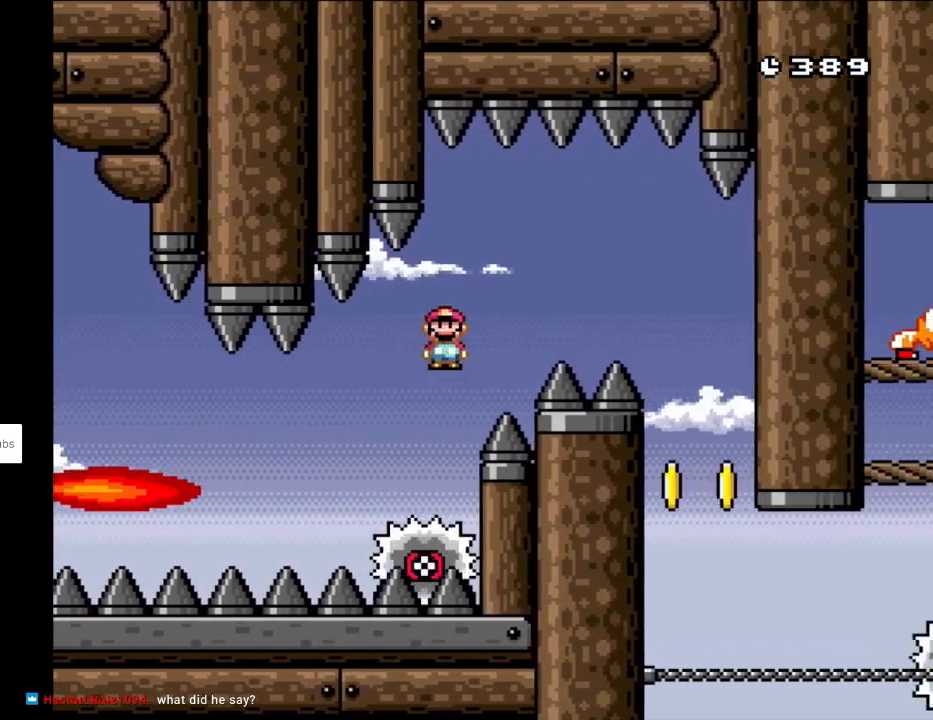
{"buttons": ["A", "X", "DPAD_UP", "DPAD_LEFT"], "events": [[50, "A", "down"], [483, "DPAD_RIGHT", "up"], [500, "DPAD_LEFT", "down"], [500, "DPAD_UP", "down"]]}
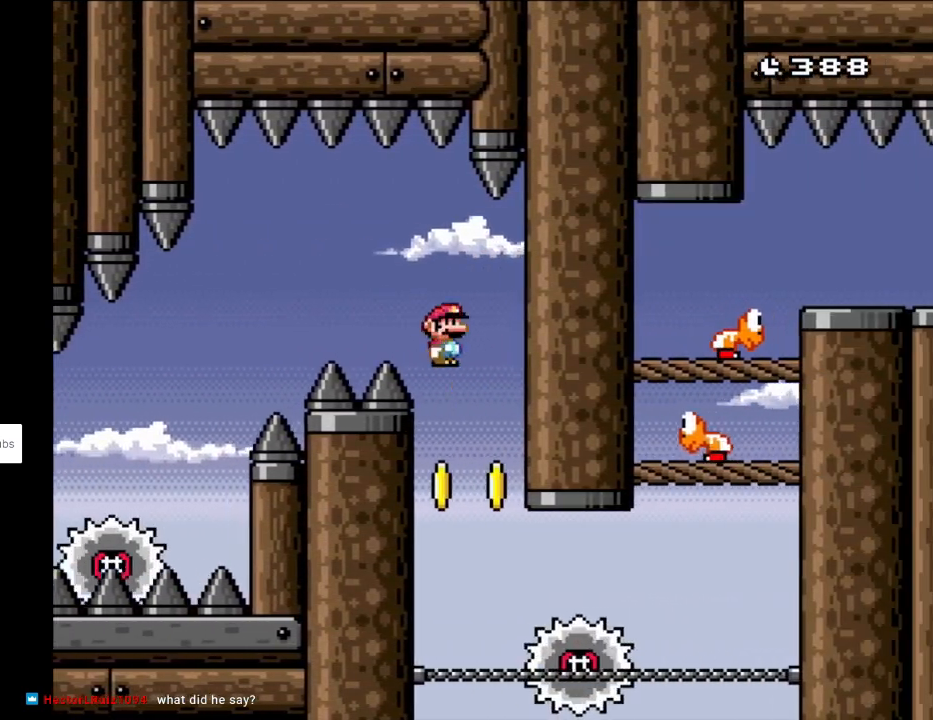
{"buttons": ["X"], "events": [[33, "DPAD_UP", "up"], [200, "DPAD_LEFT", "up"], [250, "A", "up"], [367, "DPAD_RIGHT", "down"], [483, "DPAD_RIGHT", "up"]]}
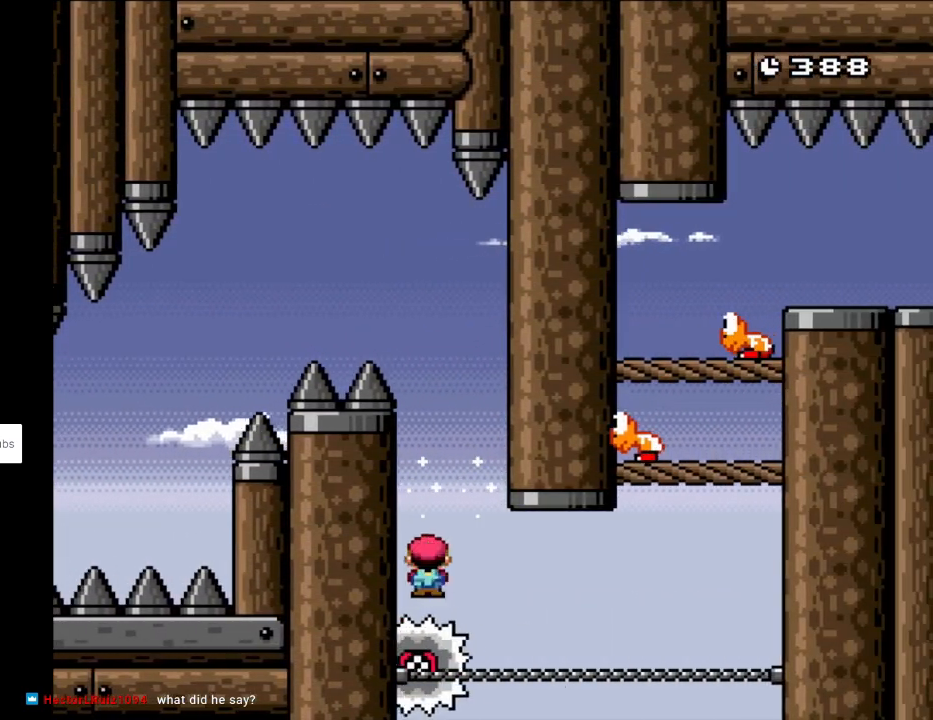
{"buttons": ["X"], "events": [[167, "DPAD_RIGHT", "down"], [333, "DPAD_RIGHT", "up"]]}
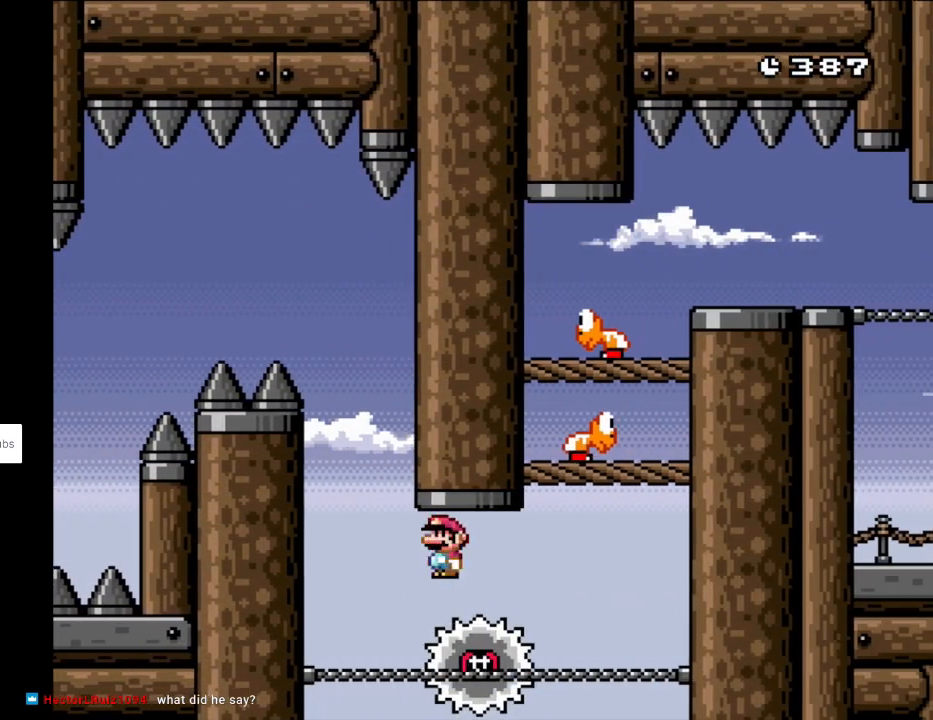
{"buttons": ["A", "X", "DPAD_LEFT"], "events": [[117, "DPAD_RIGHT", "down"], [267, "DPAD_RIGHT", "up"], [417, "DPAD_LEFT", "down"], [467, "A", "down"]]}
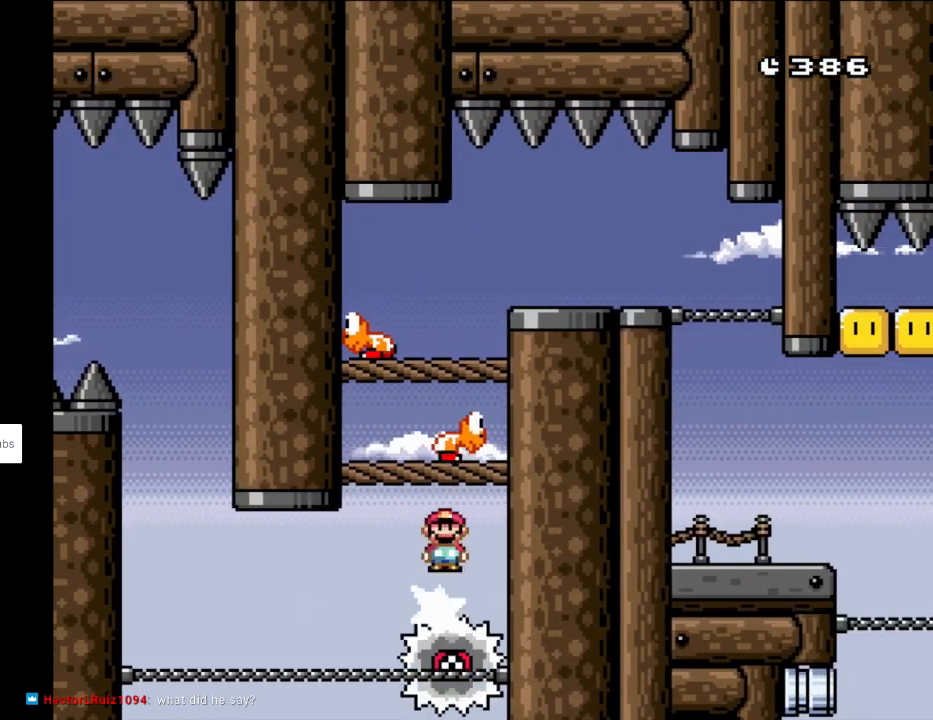
{"buttons": [], "events": [[117, "A", "up"], [350, "DPAD_LEFT", "up"], [450, "X", "up"]]}
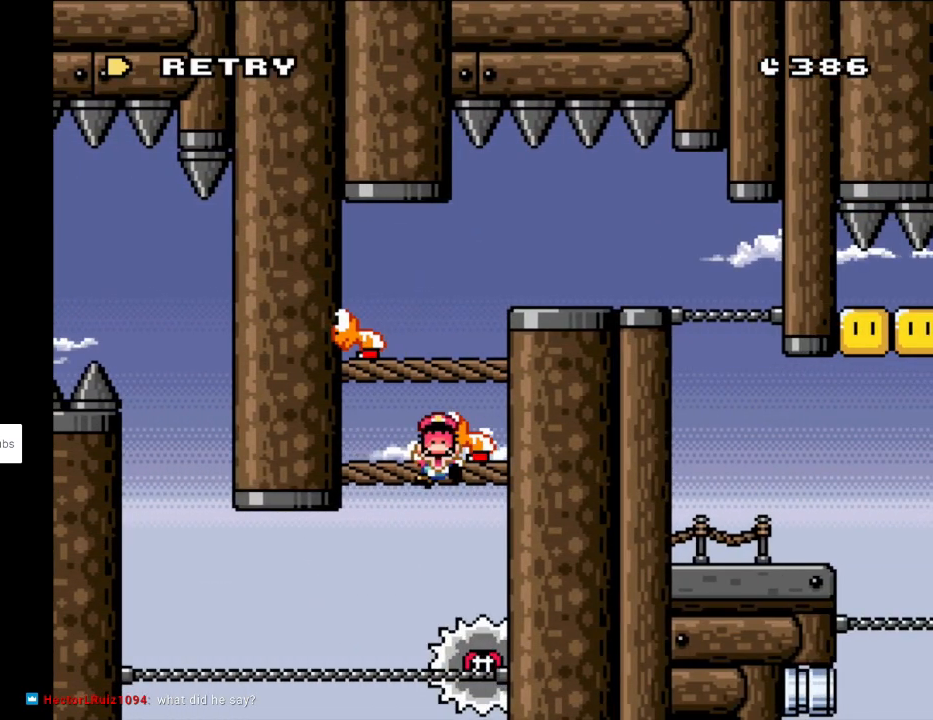
{"buttons": ["A"], "events": [[133, "A", "down"], [267, "A", "up"], [367, "A", "down"]]}
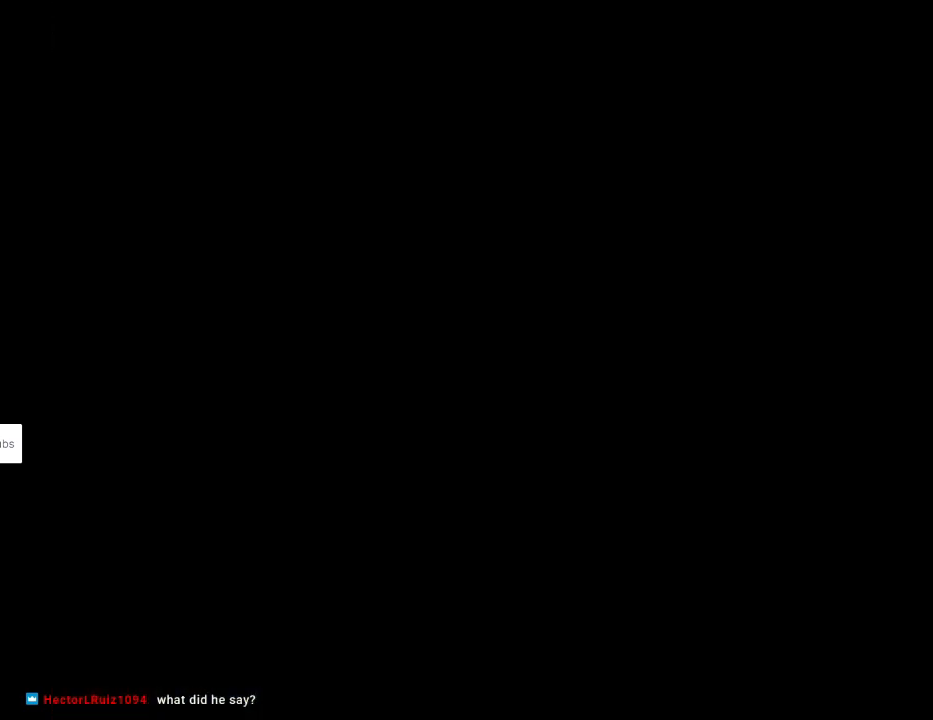
{"buttons": [], "events": [[167, "A", "up"], [350, "A", "down"], [400, "A", "up"]]}
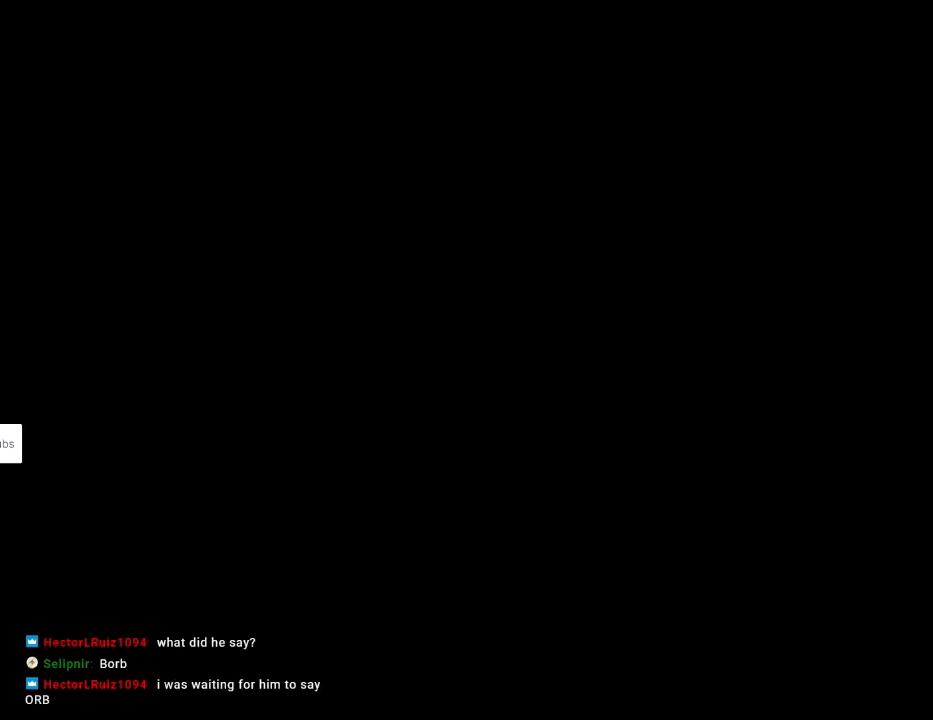
{"buttons": [], "events": []}
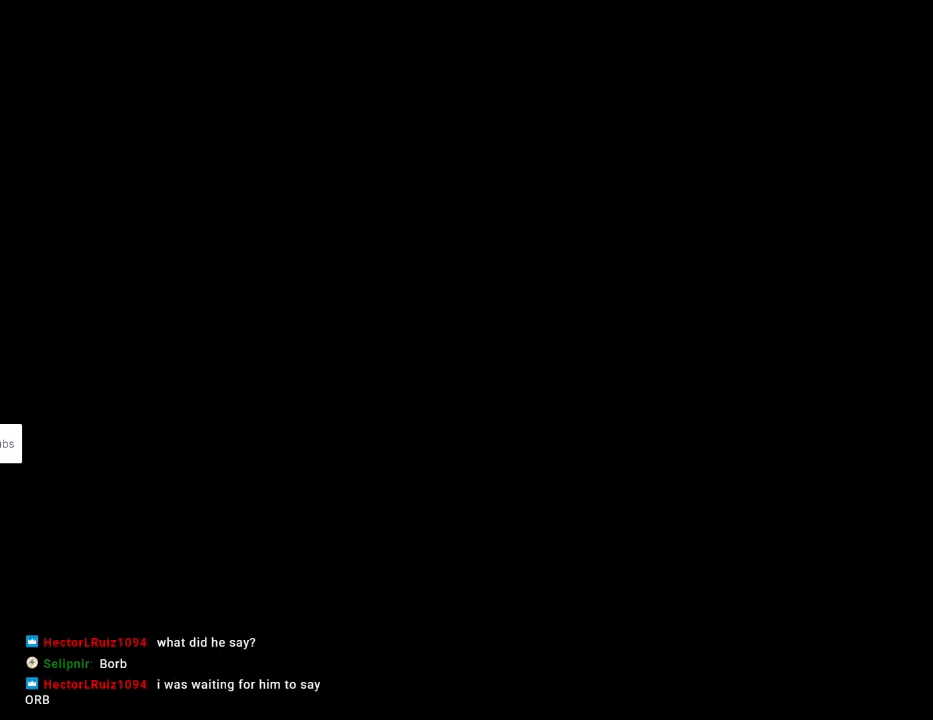
{"buttons": ["DPAD_RIGHT"], "events": [[500, "DPAD_RIGHT", "down"]]}
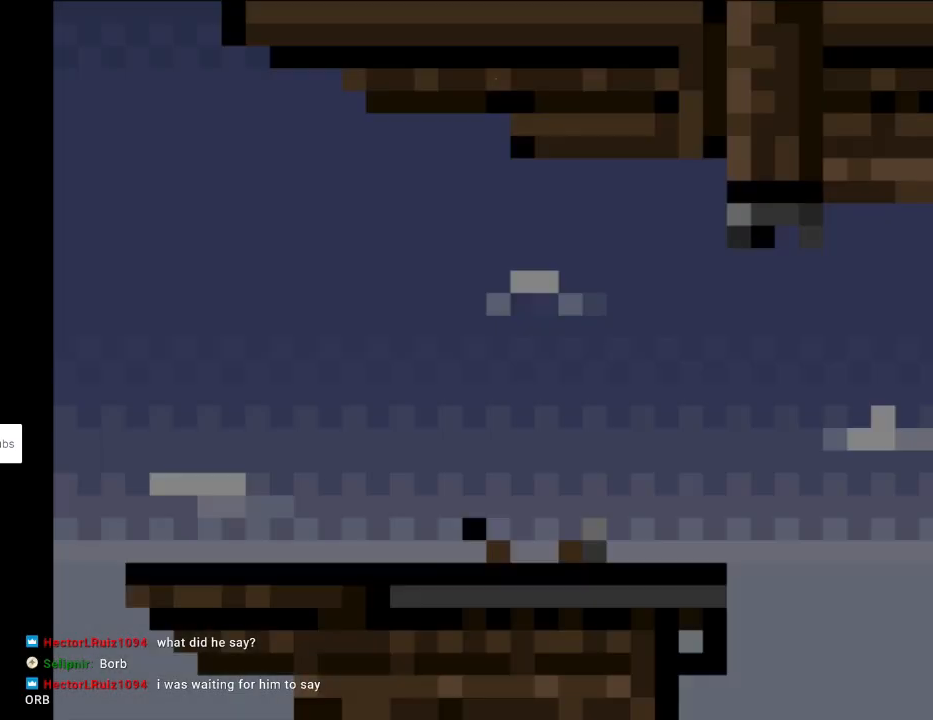
{"buttons": ["X", "DPAD_RIGHT"], "events": [[167, "X", "down"]]}
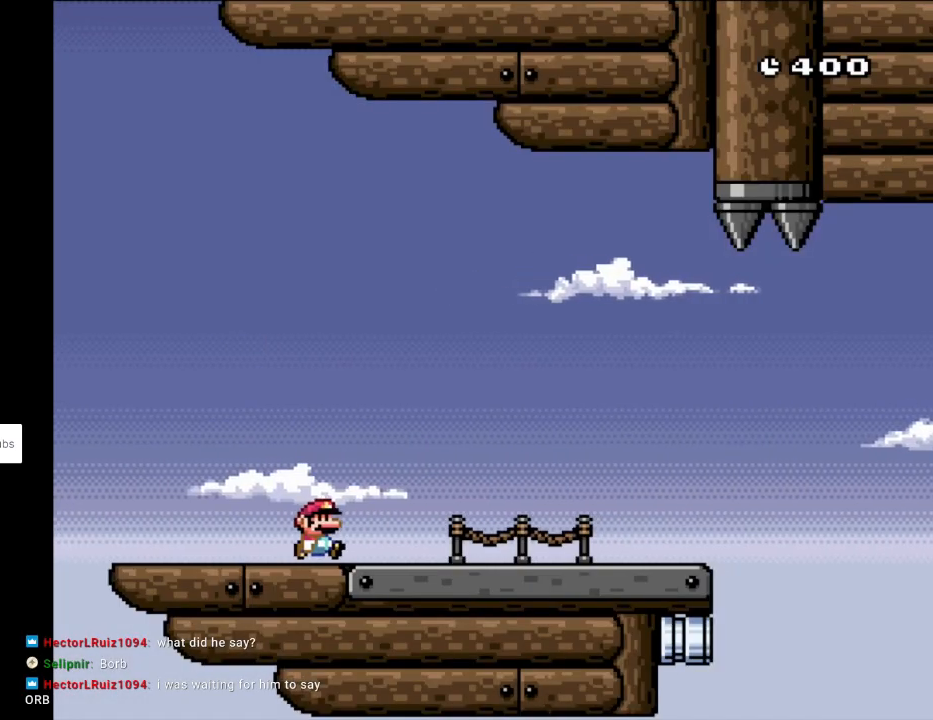
{"buttons": ["X", "DPAD_RIGHT"], "events": []}